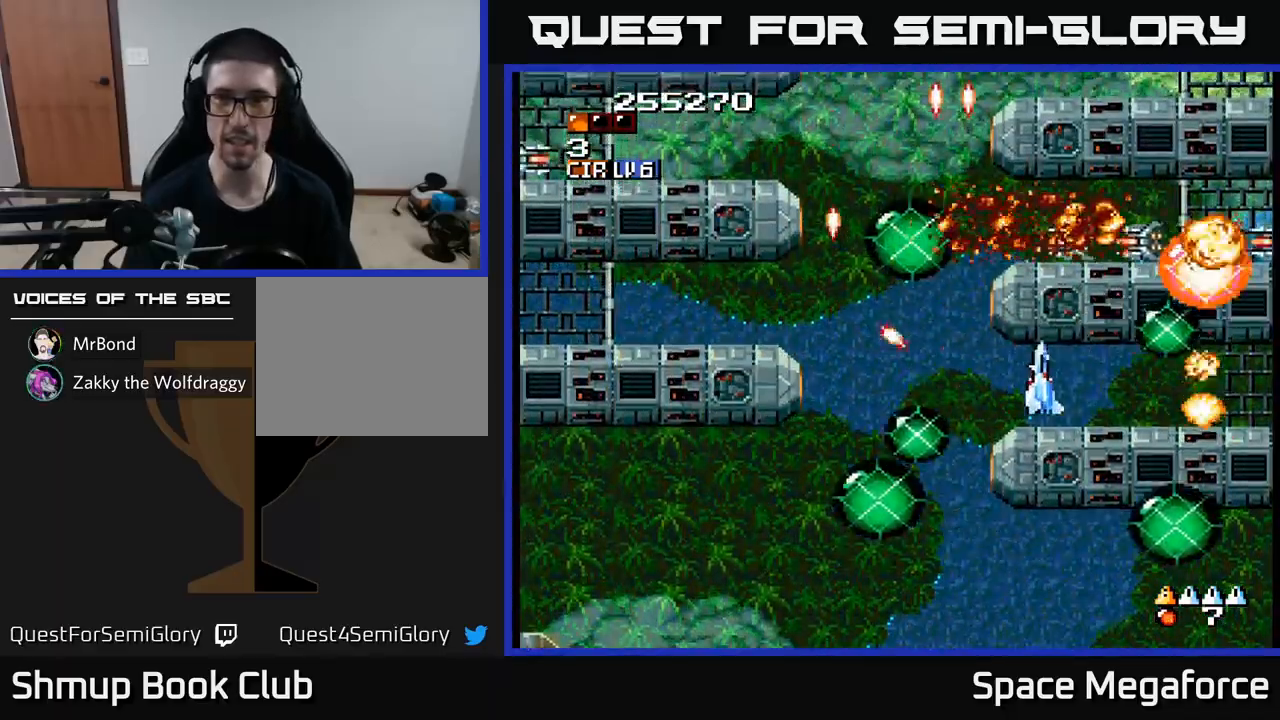
Gameplay with a controller (Xbox layout); each line is a JSON object with the inputs held at the frame after it. "events" lists button and stick changes between this image and that frame as [ms after this image, input, new state], when the widget could be followed in between. Not read: left_stick right_stick.
{"buttons": ["X", "DPAD_RIGHT"], "events": [[133, "DPAD_RIGHT", "up"], [167, "DPAD_LEFT", "down"], [367, "DPAD_LEFT", "up"], [383, "DPAD_RIGHT", "down"]]}
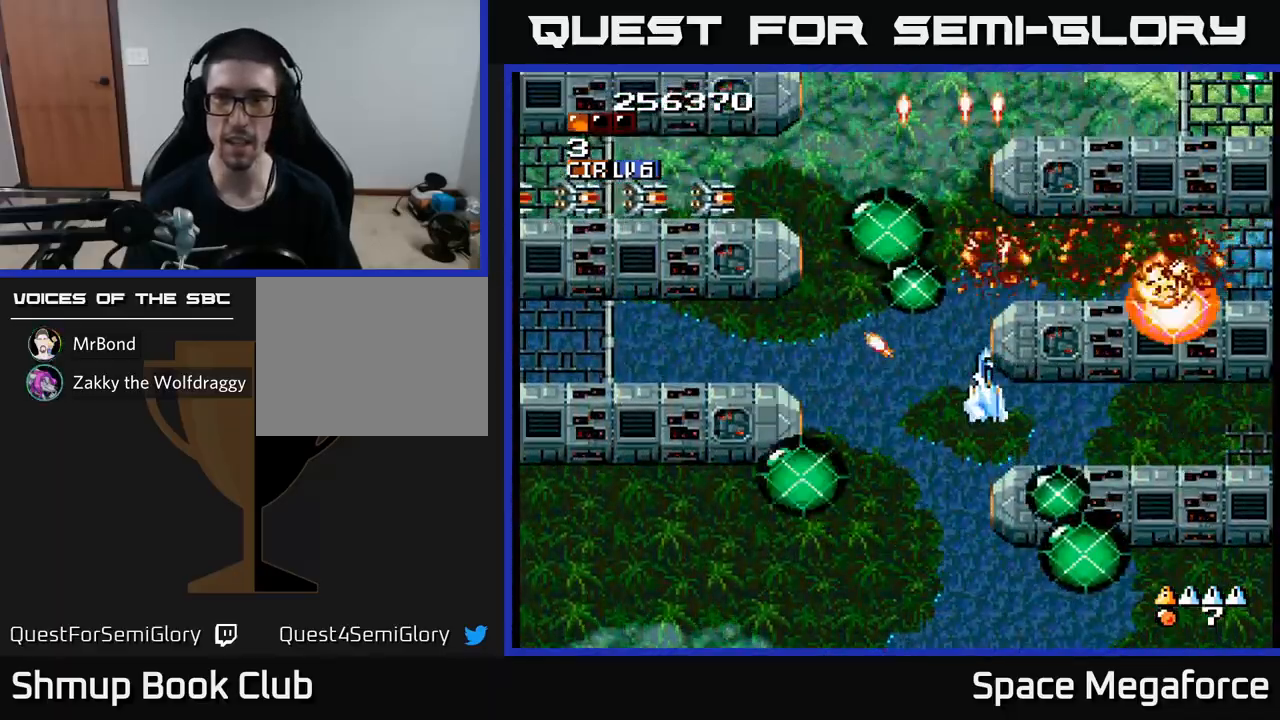
{"buttons": ["X", "DPAD_LEFT"], "events": [[33, "DPAD_DOWN", "down"], [267, "DPAD_RIGHT", "up"], [300, "DPAD_DOWN", "up"], [350, "DPAD_UP", "down"], [383, "DPAD_LEFT", "down"], [467, "DPAD_UP", "up"]]}
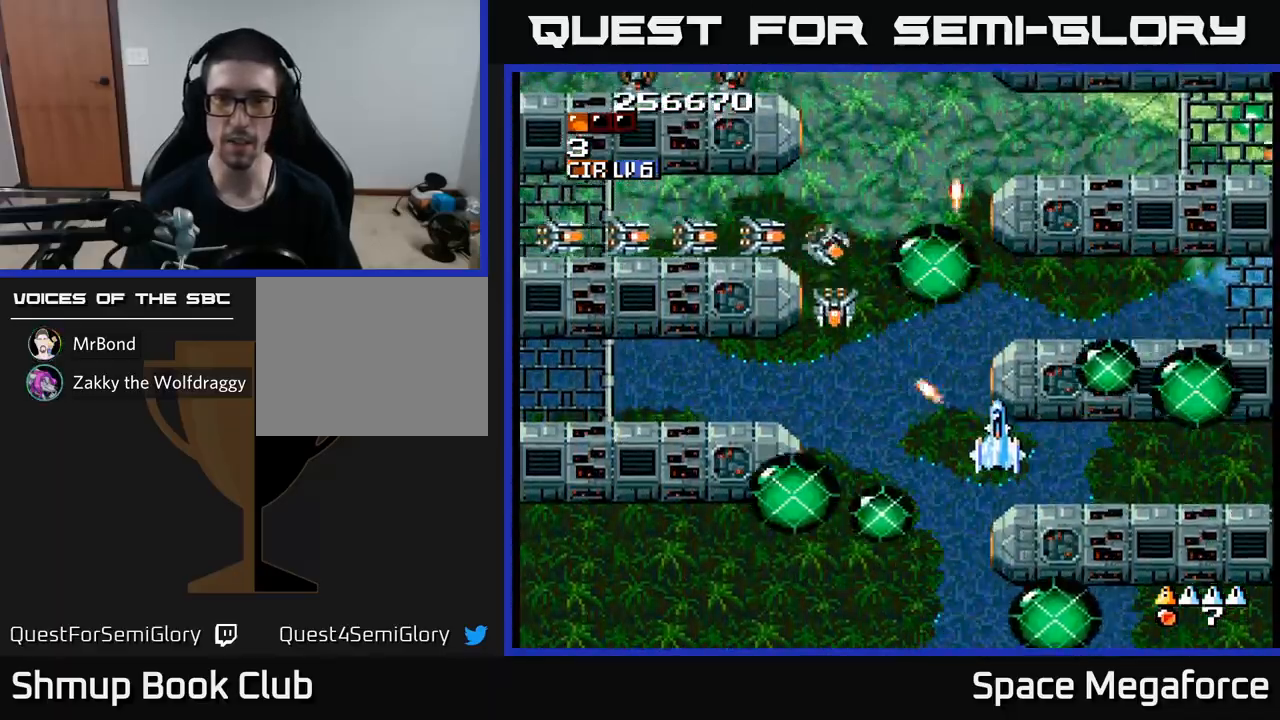
{"buttons": ["X", "DPAD_UP", "DPAD_LEFT"], "events": [[267, "DPAD_DOWN", "down"], [300, "DPAD_LEFT", "up"], [350, "DPAD_DOWN", "up"], [383, "DPAD_UP", "down"], [433, "DPAD_LEFT", "down"]]}
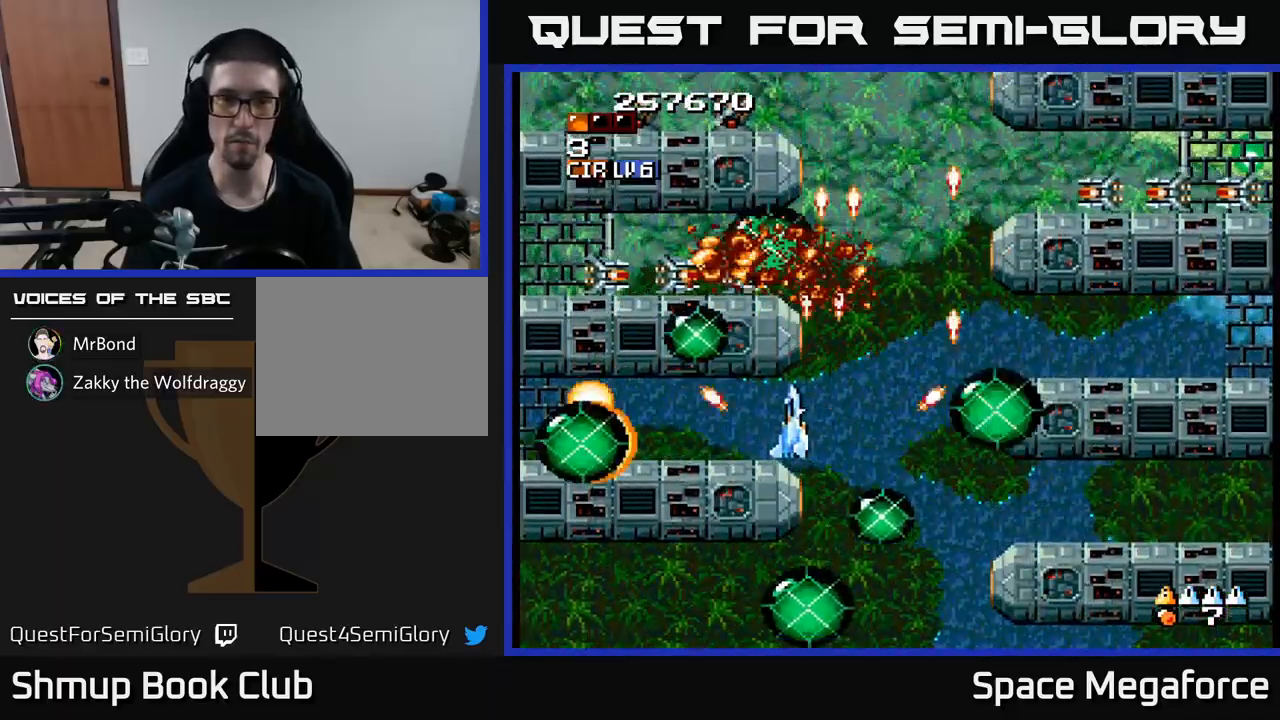
{"buttons": ["X", "DPAD_LEFT"], "events": [[17, "DPAD_UP", "up"], [267, "DPAD_DOWN", "down"], [283, "DPAD_LEFT", "up"], [317, "DPAD_DOWN", "up"], [350, "DPAD_UP", "down"], [367, "DPAD_RIGHT", "down"], [450, "DPAD_RIGHT", "up"], [483, "DPAD_LEFT", "down"], [500, "DPAD_UP", "up"]]}
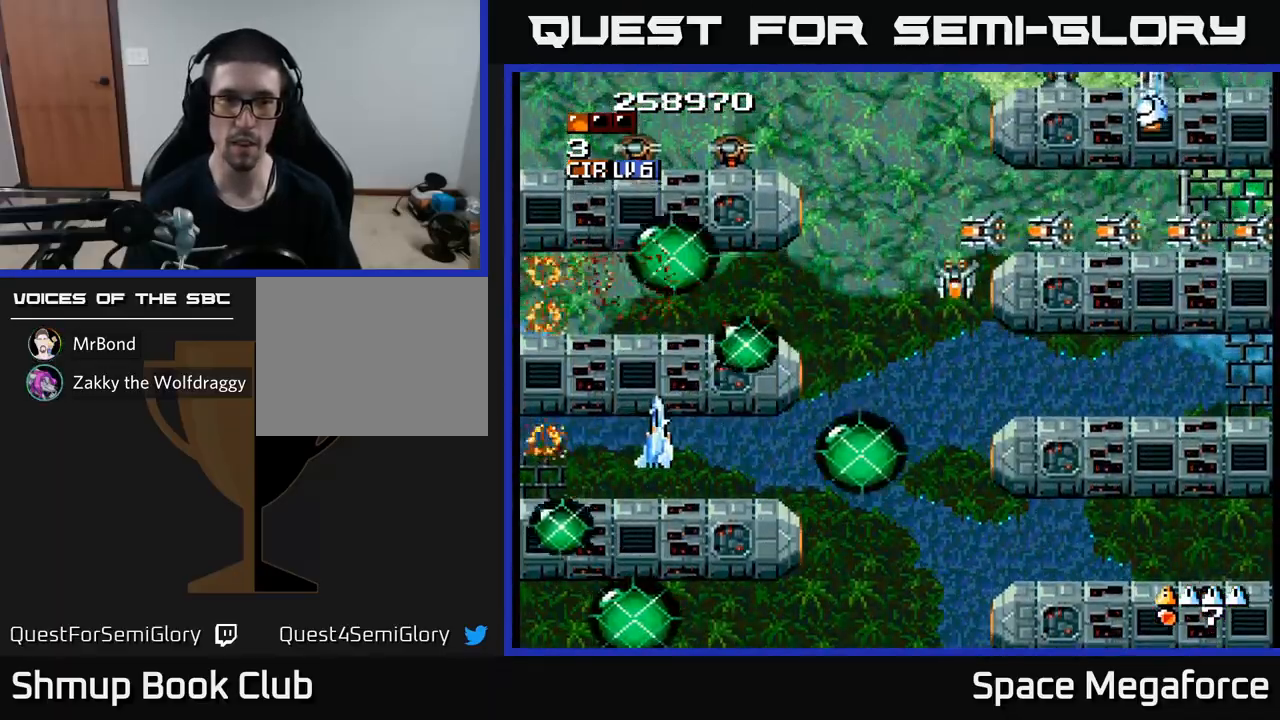
{"buttons": ["X", "DPAD_DOWN"], "events": [[83, "DPAD_LEFT", "up"], [100, "DPAD_DOWN", "down"], [117, "DPAD_DOWN", "up"], [117, "DPAD_RIGHT", "down"], [433, "DPAD_DOWN", "down"], [450, "DPAD_RIGHT", "up"]]}
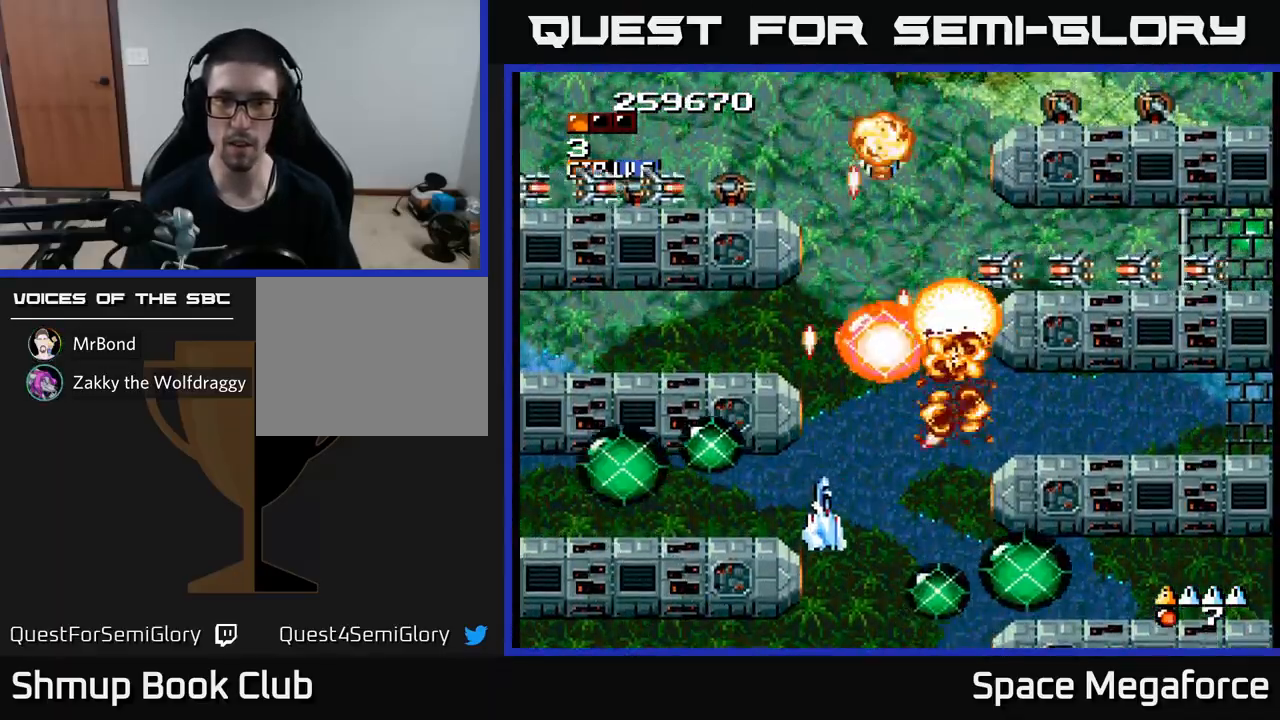
{"buttons": ["X", "DPAD_RIGHT"], "events": [[83, "DPAD_DOWN", "up"], [83, "DPAD_RIGHT", "down"], [183, "DPAD_UP", "down"], [233, "DPAD_RIGHT", "up"], [317, "DPAD_RIGHT", "down"], [417, "DPAD_UP", "up"]]}
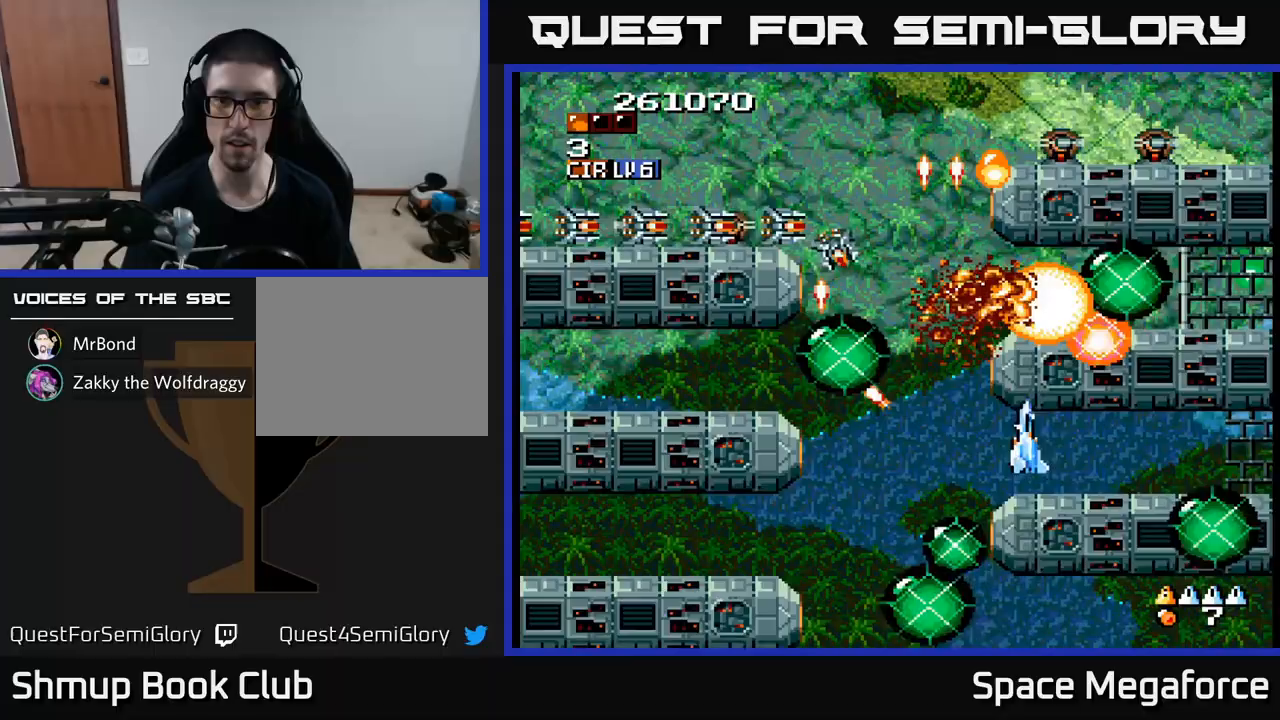
{"buttons": ["X", "DPAD_LEFT"], "events": [[150, "DPAD_RIGHT", "up"], [183, "DPAD_DOWN", "down"], [217, "DPAD_DOWN", "up"], [233, "DPAD_LEFT", "down"]]}
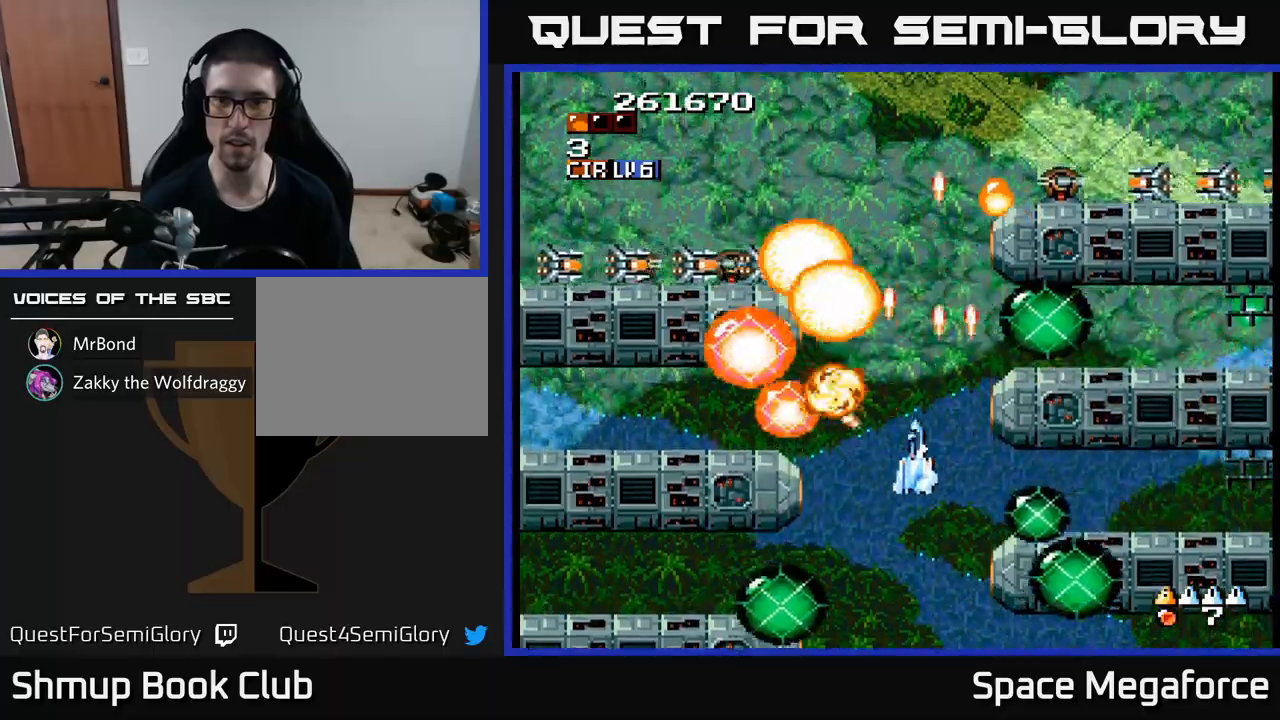
{"buttons": ["X", "DPAD_RIGHT"]}
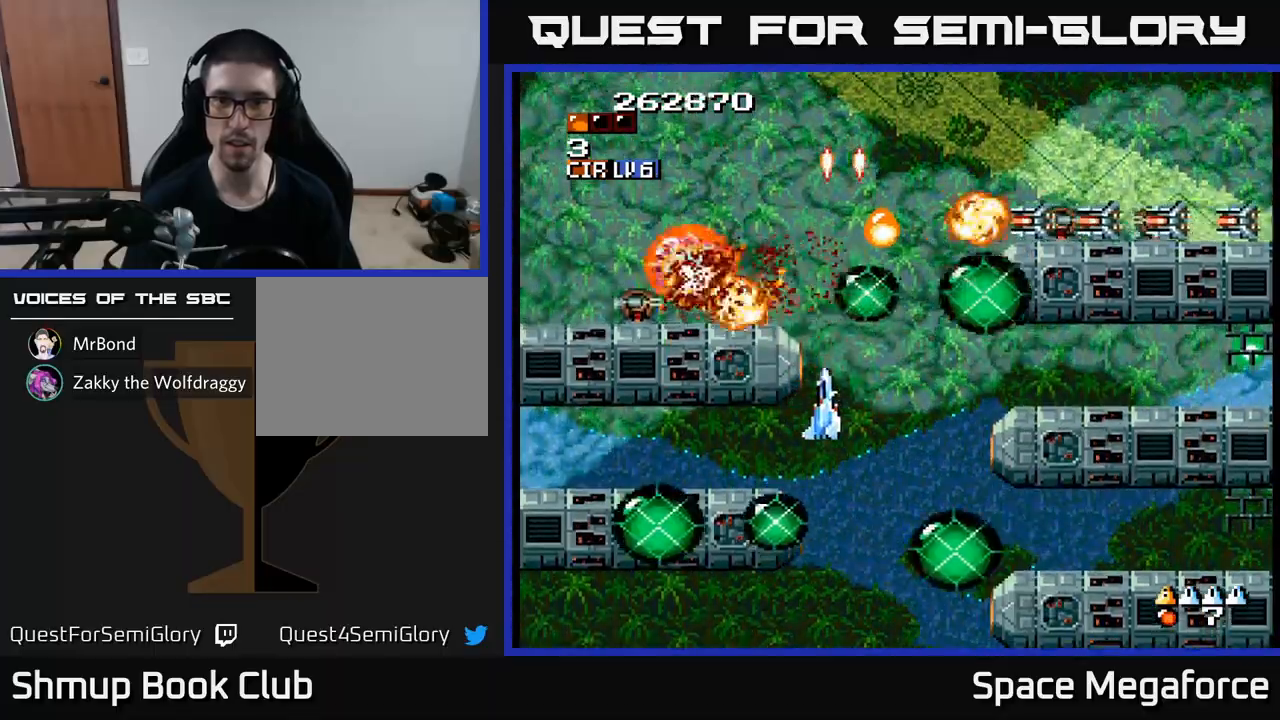
{"buttons": ["X", "DPAD_RIGHT"], "events": []}
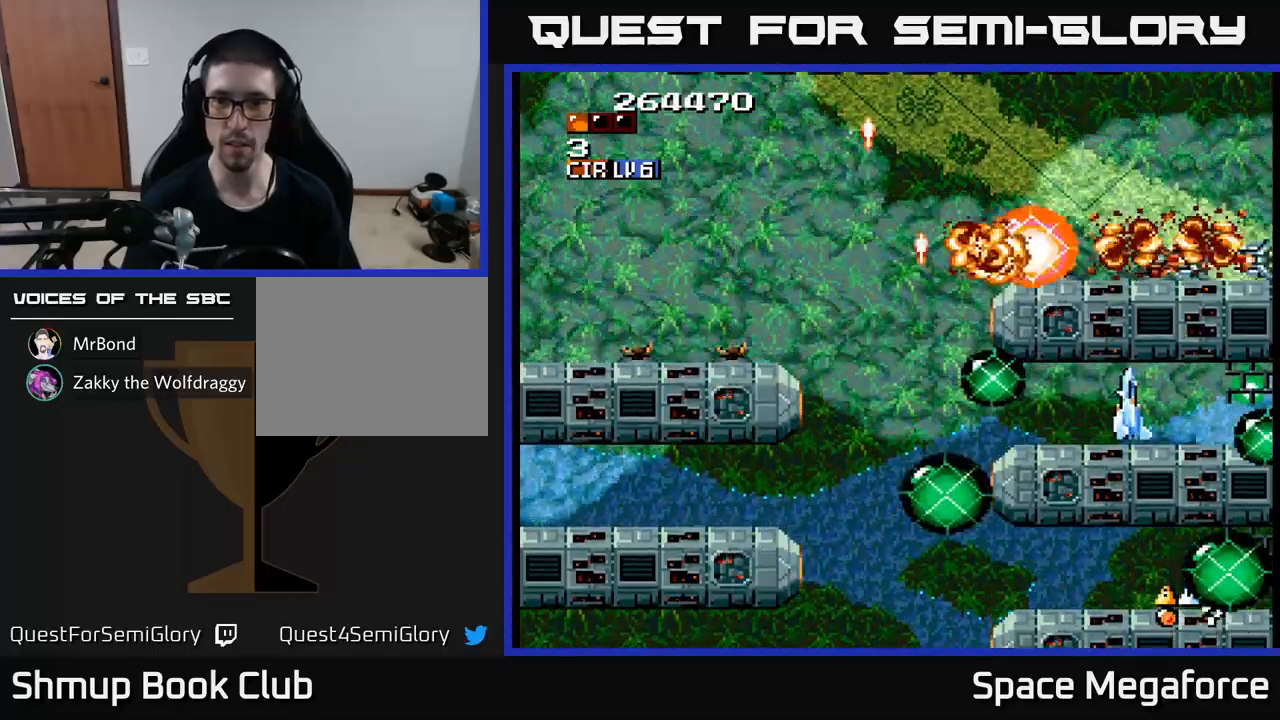
{"buttons": ["X", "DPAD_LEFT"], "events": [[117, "DPAD_DOWN", "down"], [217, "DPAD_DOWN", "up"], [350, "DPAD_RIGHT", "up"], [350, "DPAD_UP", "down"], [383, "DPAD_LEFT", "down"], [450, "DPAD_UP", "up"]]}
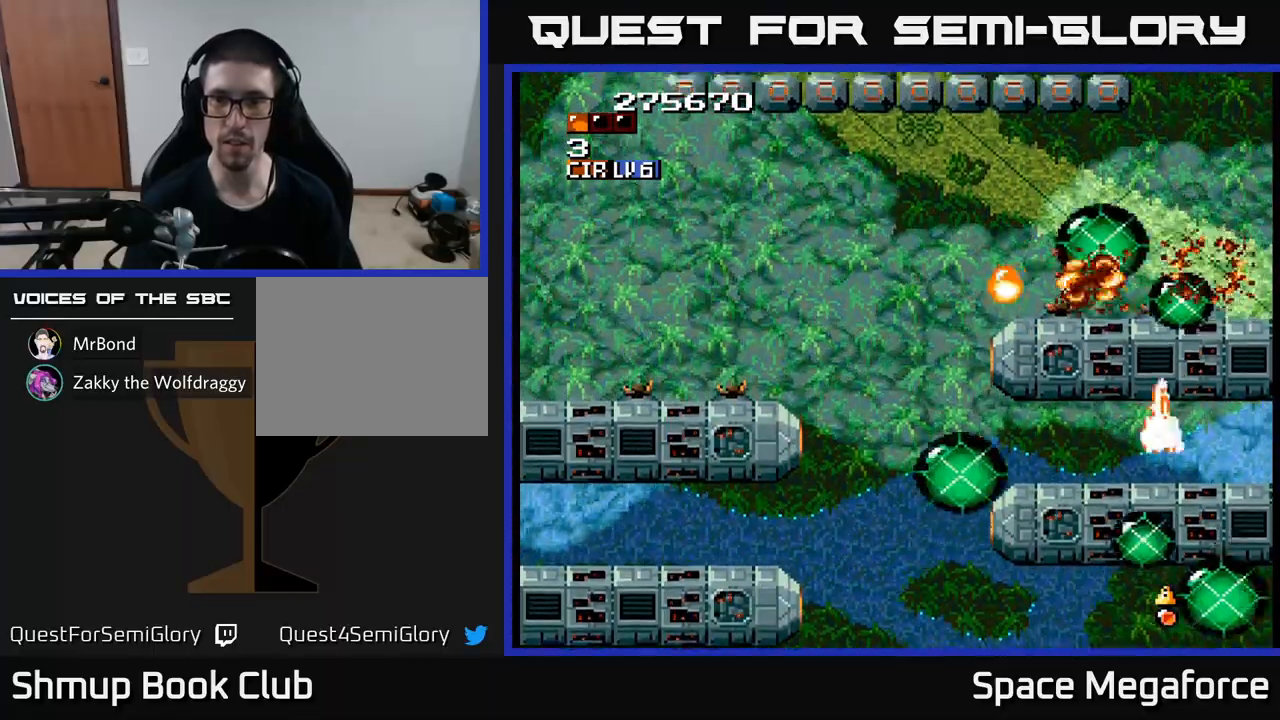
{"buttons": ["X", "DPAD_LEFT"], "events": []}
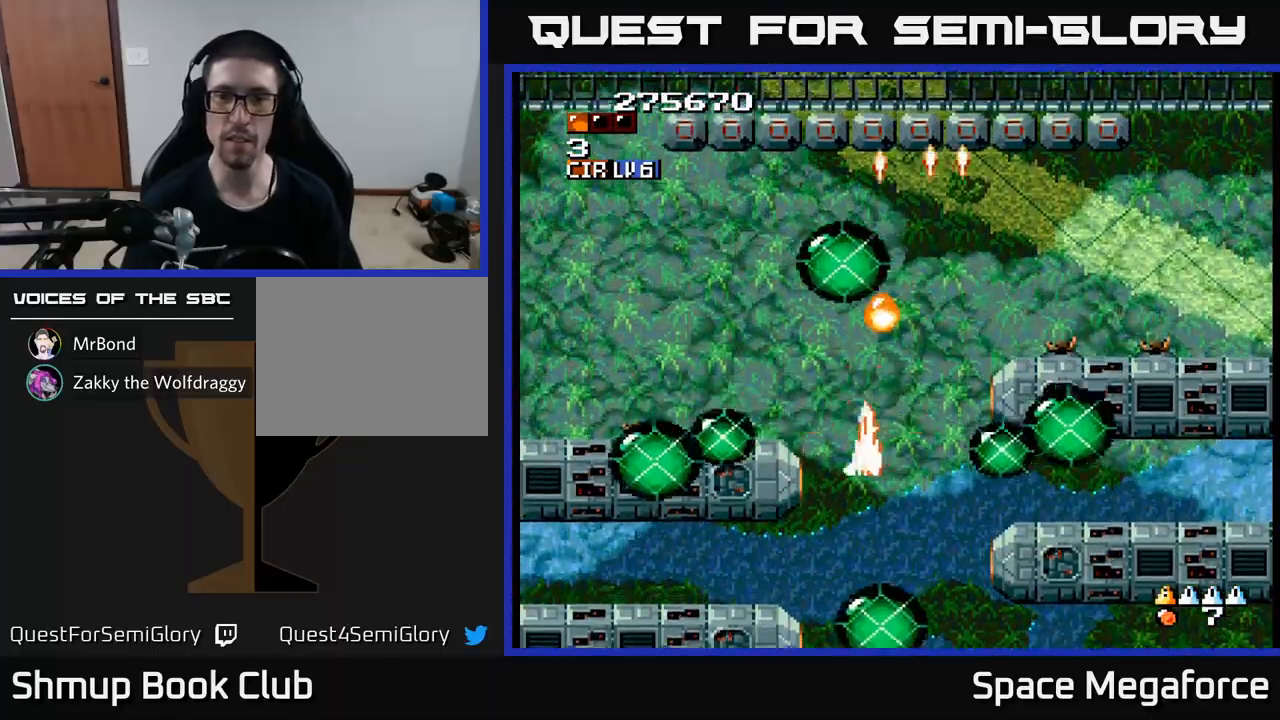
{"buttons": ["X"], "events": [[17, "DPAD_LEFT", "up"], [50, "DPAD_RIGHT", "down"], [50, "DPAD_UP", "down"], [117, "DPAD_RIGHT", "up"], [117, "DPAD_UP", "up"], [317, "DPAD_RIGHT", "down"], [483, "DPAD_RIGHT", "up"]]}
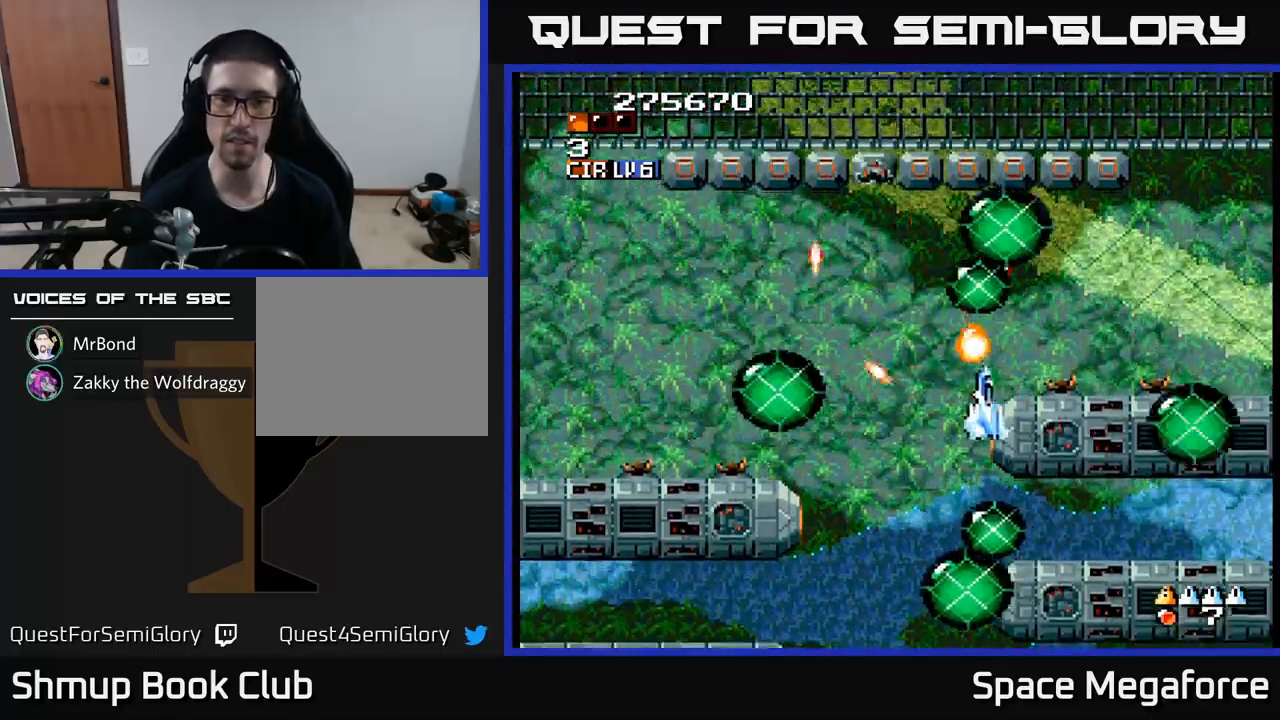
{"buttons": ["X", "DPAD_UP", "DPAD_RIGHT"], "events": [[17, "DPAD_UP", "down"], [50, "DPAD_LEFT", "down"], [133, "DPAD_UP", "up"], [433, "DPAD_LEFT", "up"], [450, "DPAD_RIGHT", "down"], [500, "DPAD_UP", "down"]]}
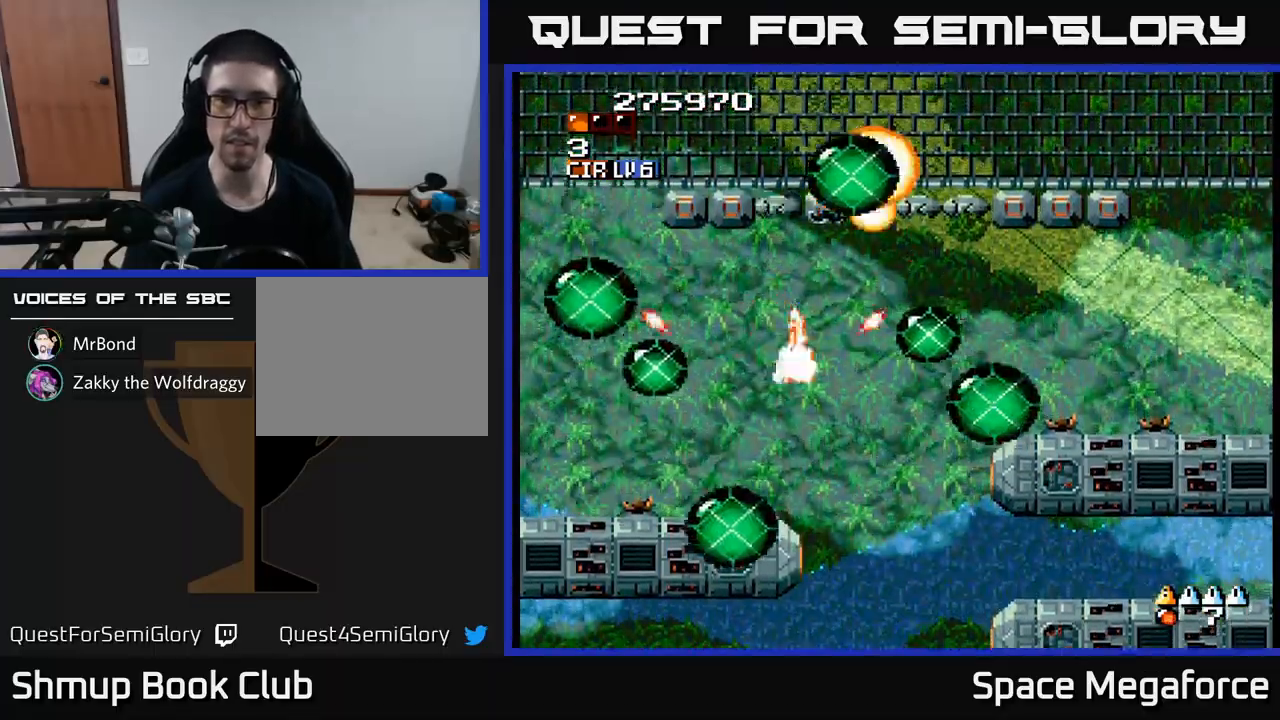
{"buttons": ["X", "DPAD_LEFT"], "events": [[17, "DPAD_RIGHT", "up"], [117, "DPAD_LEFT", "down"], [133, "DPAD_UP", "up"], [183, "DPAD_LEFT", "up"], [233, "DPAD_DOWN", "down"], [233, "DPAD_RIGHT", "down"], [250, "DPAD_DOWN", "up"], [383, "DPAD_RIGHT", "up"], [400, "DPAD_LEFT", "down"]]}
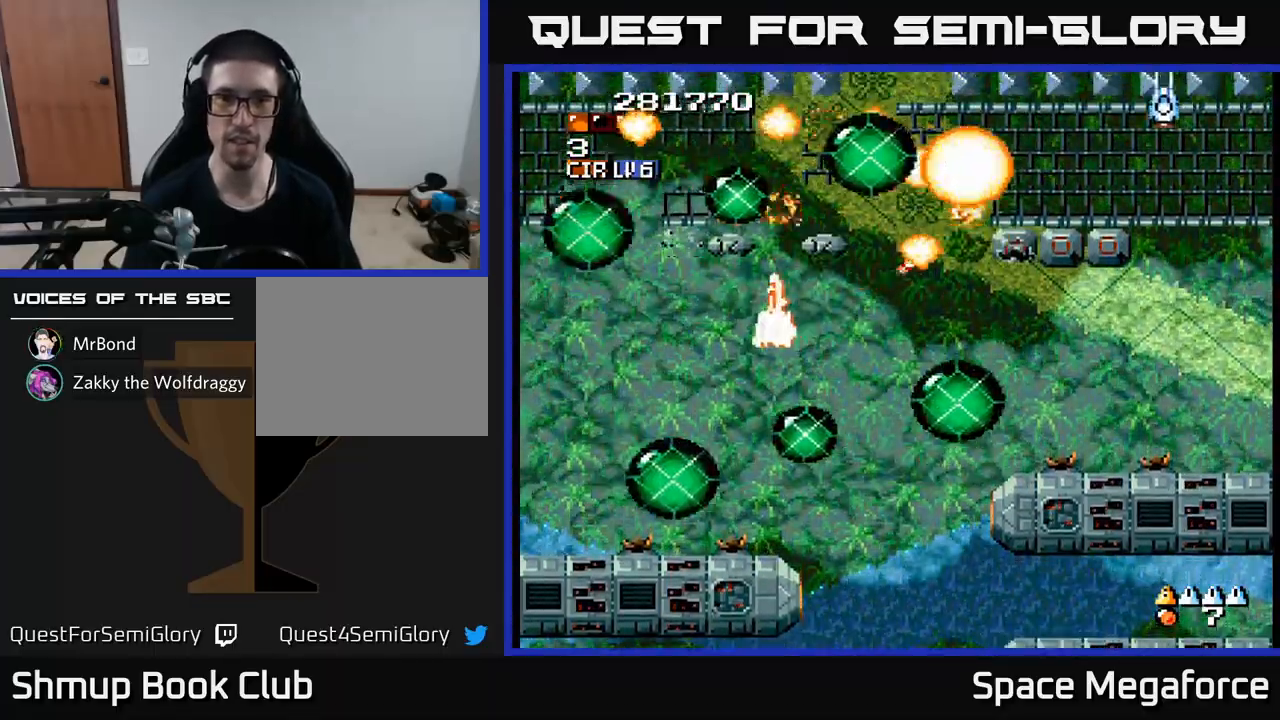
{"buttons": ["X"], "events": [[17, "DPAD_DOWN", "down"], [17, "DPAD_LEFT", "up"], [50, "DPAD_RIGHT", "down"], [67, "DPAD_DOWN", "up"], [500, "DPAD_RIGHT", "up"]]}
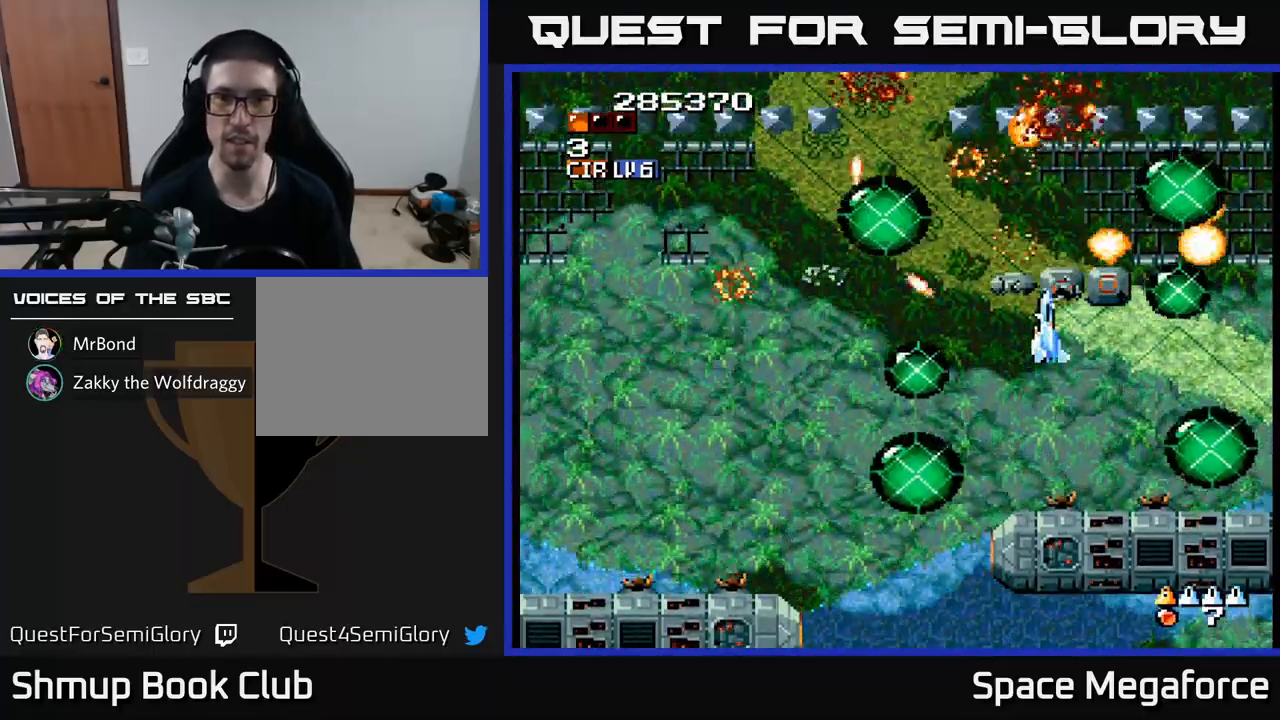
{"buttons": ["X", "DPAD_RIGHT"], "events": [[33, "DPAD_LEFT", "down"], [200, "DPAD_LEFT", "up"], [217, "DPAD_RIGHT", "down"], [233, "DPAD_UP", "down"], [283, "DPAD_UP", "up"], [367, "DPAD_DOWN", "down"], [417, "DPAD_RIGHT", "up"], [483, "DPAD_RIGHT", "down"], [500, "DPAD_DOWN", "up"]]}
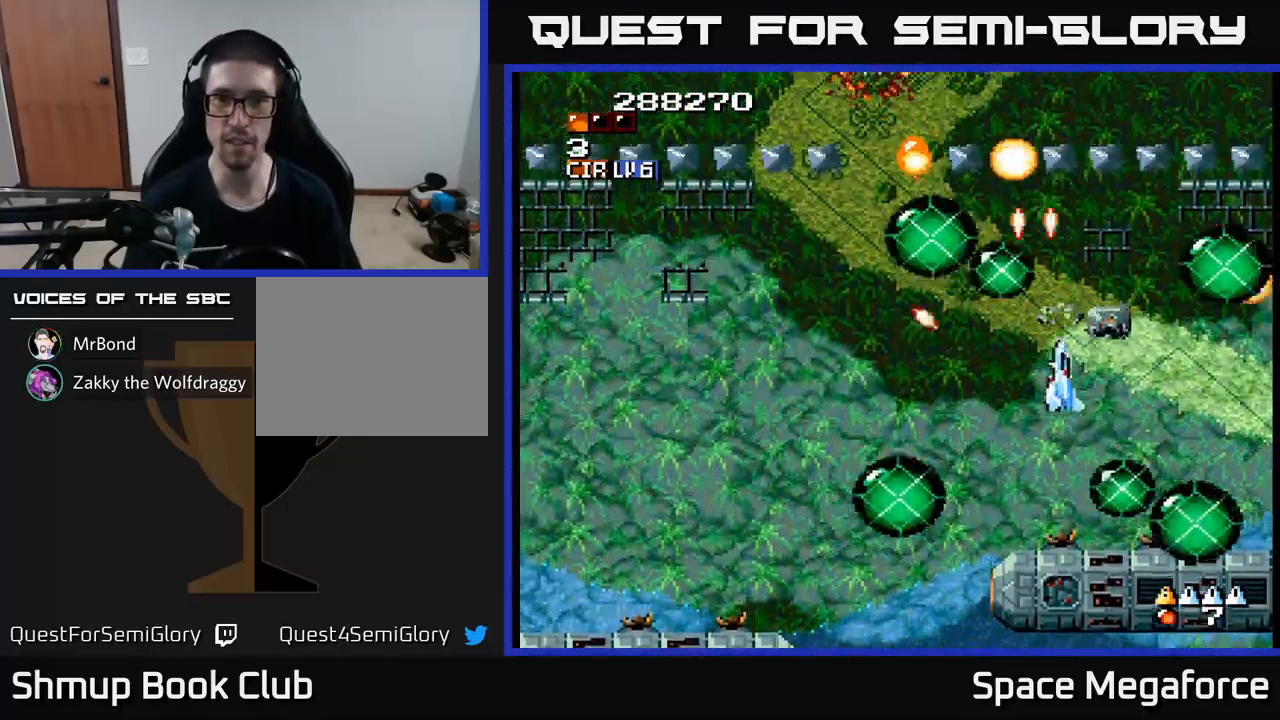
{"buttons": ["X", "DPAD_DOWN", "DPAD_LEFT"], "events": [[150, "DPAD_DOWN", "down"], [167, "DPAD_DOWN", "up"], [333, "DPAD_RIGHT", "up"], [367, "DPAD_LEFT", "down"], [467, "DPAD_DOWN", "down"]]}
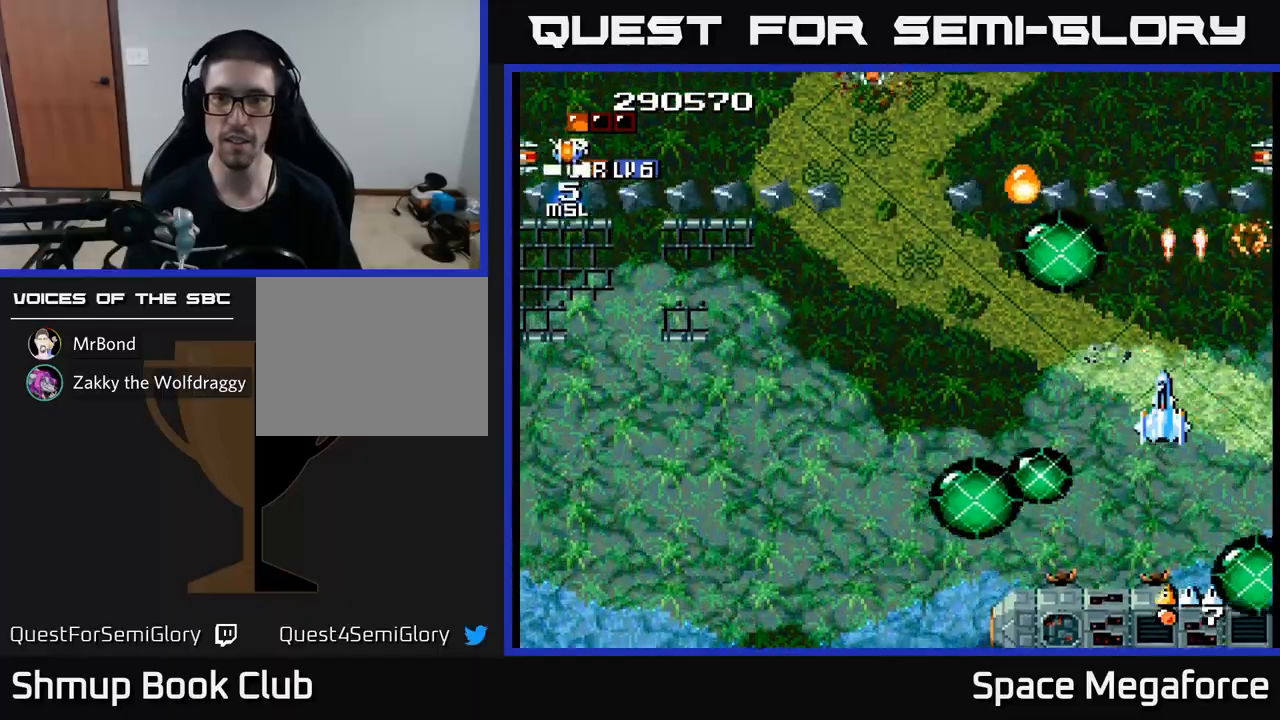
{"buttons": ["X", "DPAD_LEFT"], "events": [[17, "DPAD_LEFT", "up"], [67, "DPAD_DOWN", "up"], [100, "DPAD_LEFT", "down"], [100, "DPAD_UP", "down"], [200, "DPAD_UP", "up"]]}
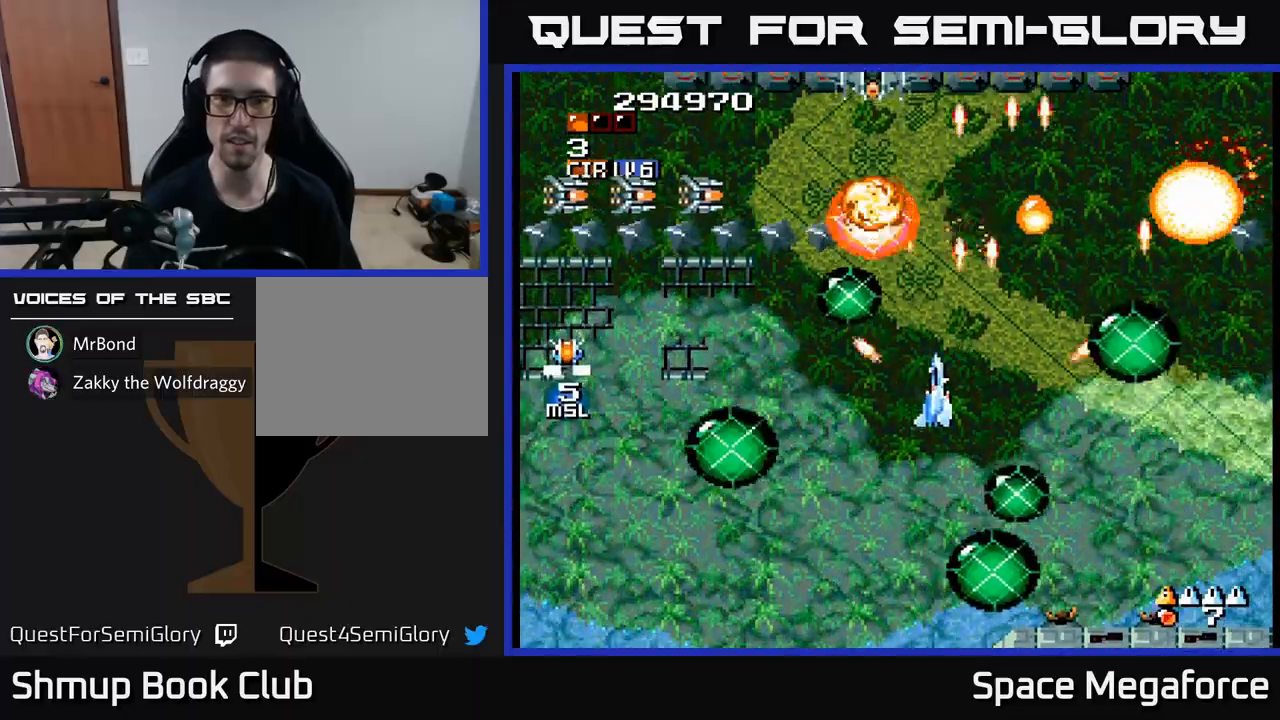
{"buttons": ["X", "DPAD_RIGHT"], "events": [[367, "DPAD_DOWN", "down"], [383, "DPAD_LEFT", "up"], [400, "DPAD_RIGHT", "down"], [450, "DPAD_DOWN", "up"]]}
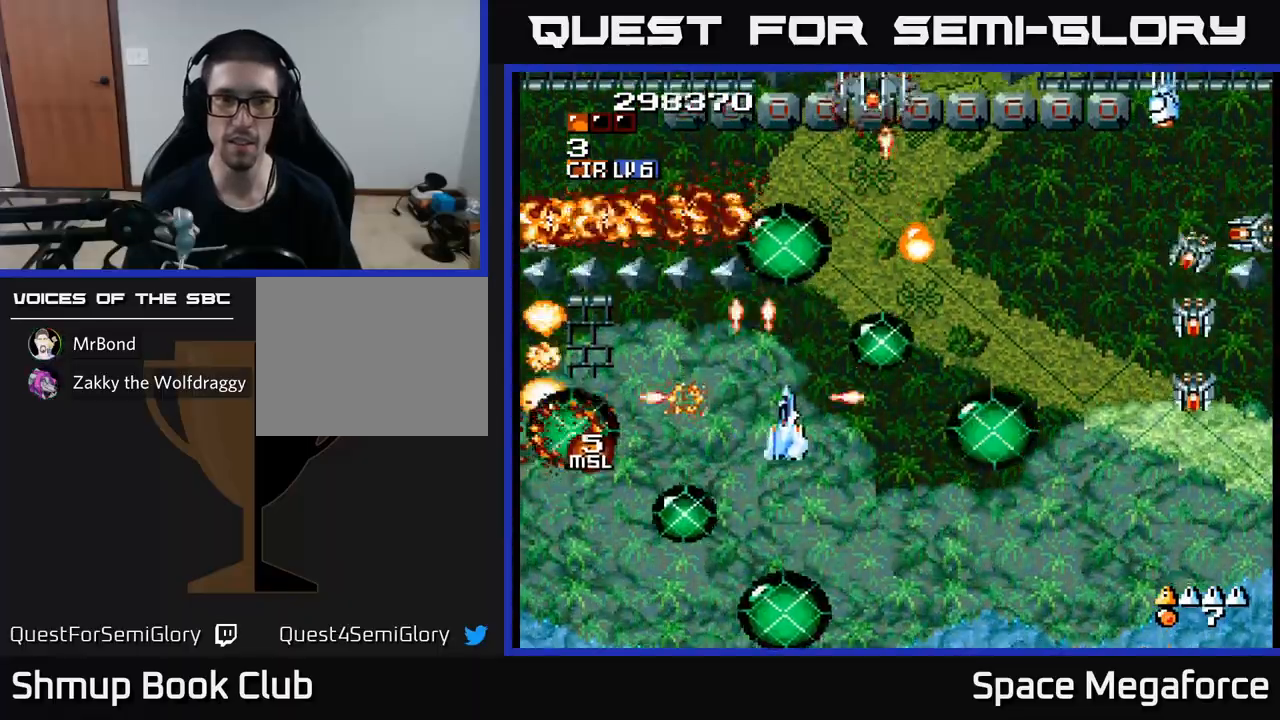
{"buttons": ["X", "DPAD_RIGHT"], "events": [[83, "DPAD_RIGHT", "up"], [83, "DPAD_UP", "down"], [117, "DPAD_LEFT", "down"], [183, "DPAD_UP", "up"], [250, "DPAD_LEFT", "up"], [267, "DPAD_RIGHT", "down"]]}
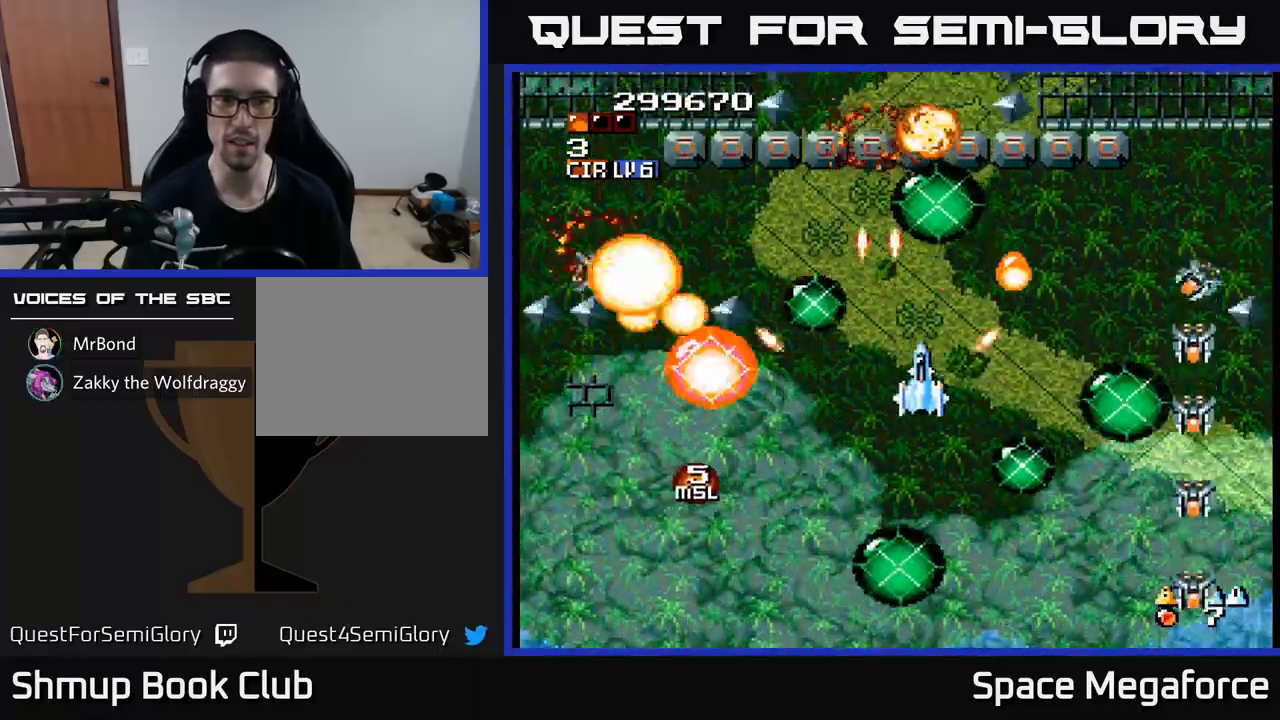
{"buttons": ["X", "DPAD_UP", "DPAD_LEFT"], "events": [[33, "DPAD_DOWN", "down"], [83, "DPAD_RIGHT", "up"], [133, "DPAD_RIGHT", "down"], [350, "DPAD_RIGHT", "up"], [367, "DPAD_DOWN", "up"], [383, "DPAD_LEFT", "down"], [400, "DPAD_UP", "down"]]}
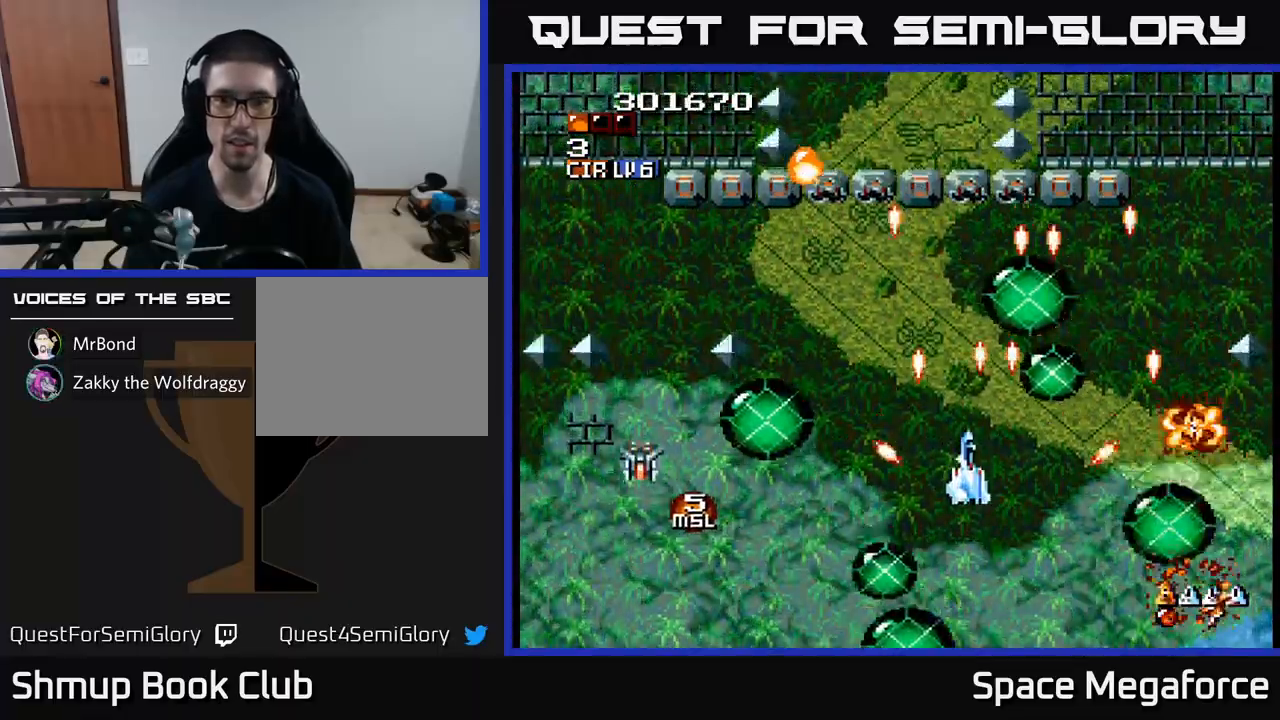
{"buttons": ["X", "DPAD_UP"], "events": [[33, "DPAD_LEFT", "up"], [100, "DPAD_LEFT", "down"], [167, "DPAD_UP", "up"], [467, "DPAD_LEFT", "up"], [467, "DPAD_UP", "down"]]}
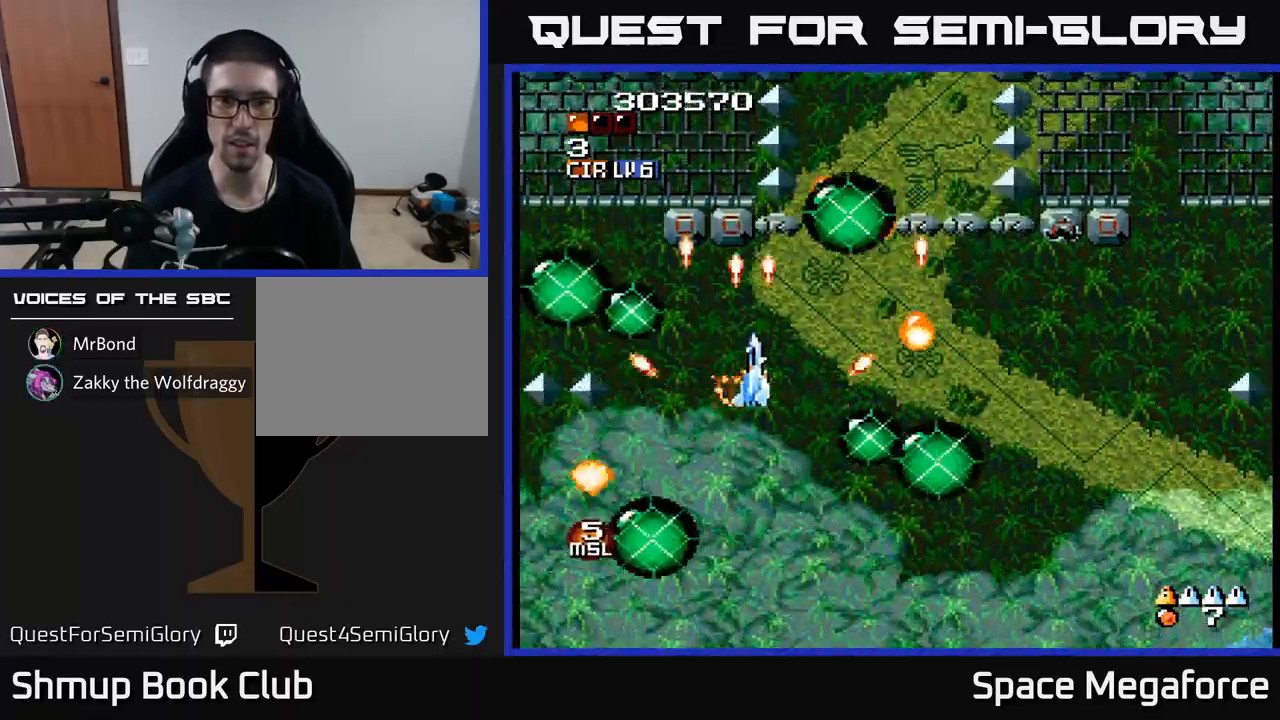
{"buttons": ["X", "DPAD_RIGHT"], "events": [[67, "DPAD_LEFT", "down"], [117, "DPAD_UP", "up"], [200, "DPAD_LEFT", "up"], [217, "DPAD_DOWN", "down"], [250, "DPAD_RIGHT", "down"], [267, "DPAD_DOWN", "up"]]}
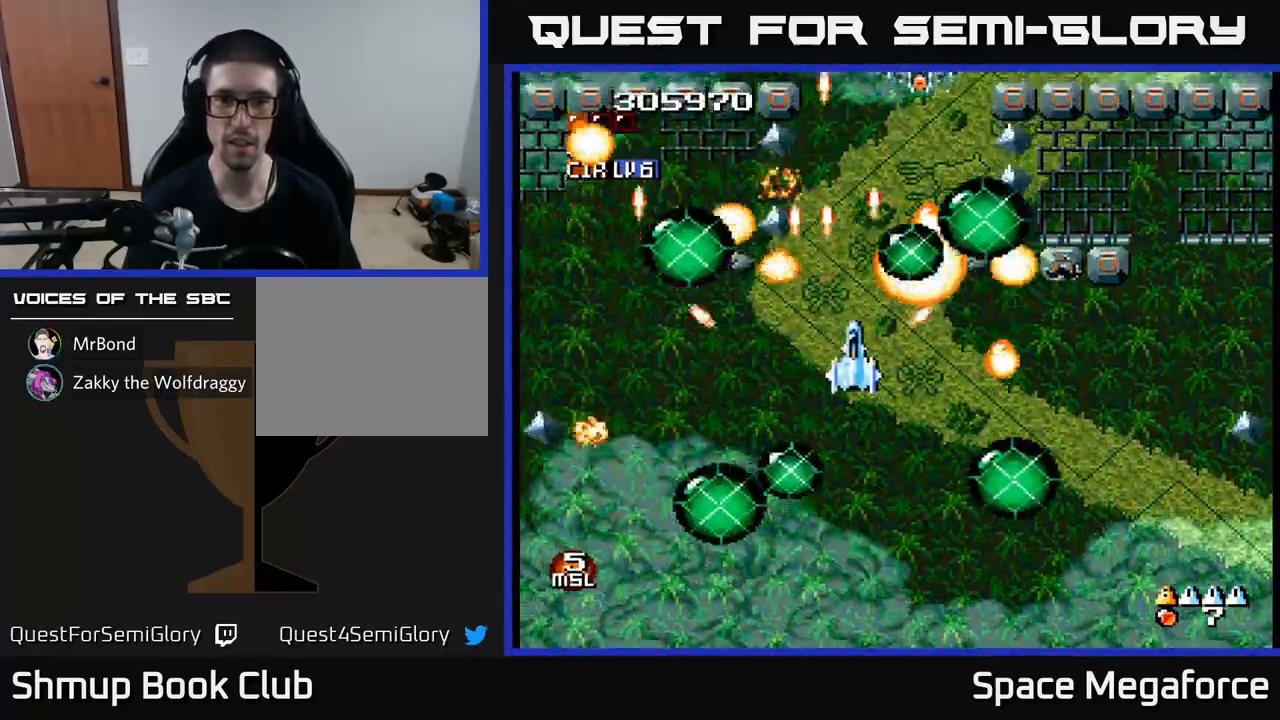
{"buttons": ["X"], "events": [[217, "DPAD_RIGHT", "up"], [250, "DPAD_LEFT", "down"], [483, "DPAD_LEFT", "up"]]}
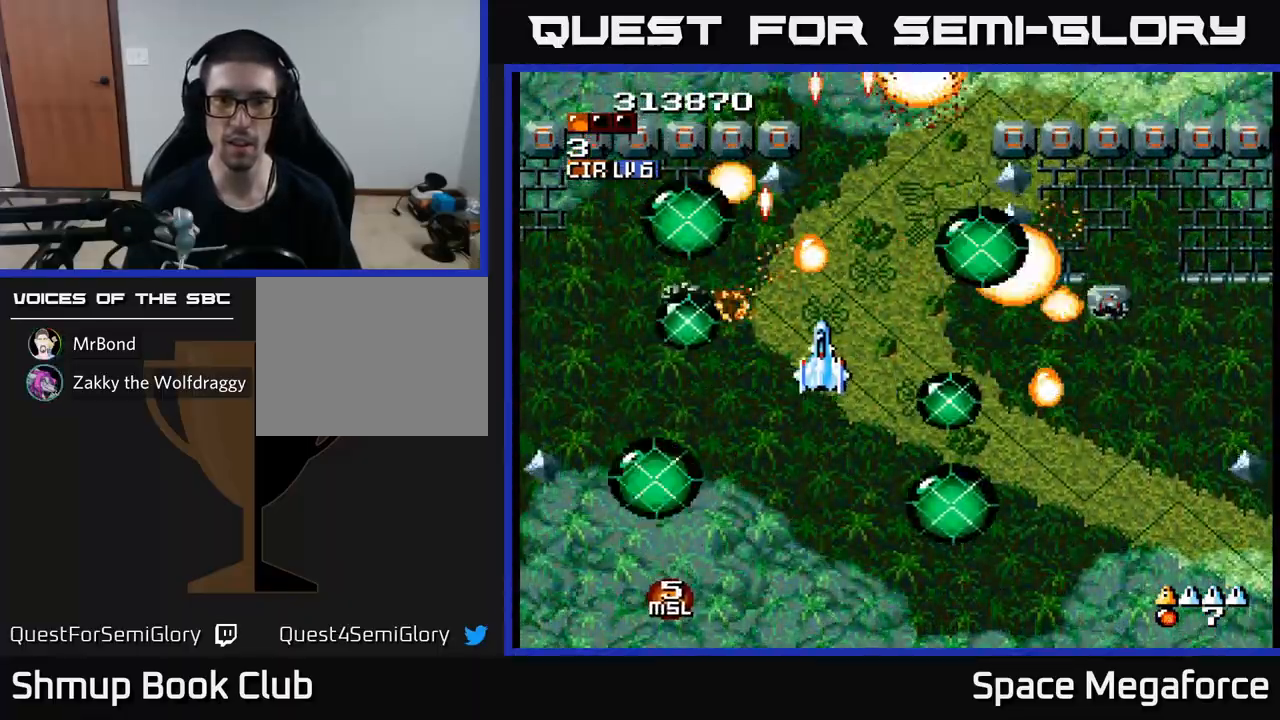
{"buttons": ["X", "DPAD_UP", "DPAD_LEFT"], "events": [[50, "DPAD_DOWN", "down"], [67, "DPAD_RIGHT", "down"], [183, "DPAD_DOWN", "up"], [400, "DPAD_RIGHT", "up"], [417, "DPAD_UP", "down"], [450, "DPAD_LEFT", "down"]]}
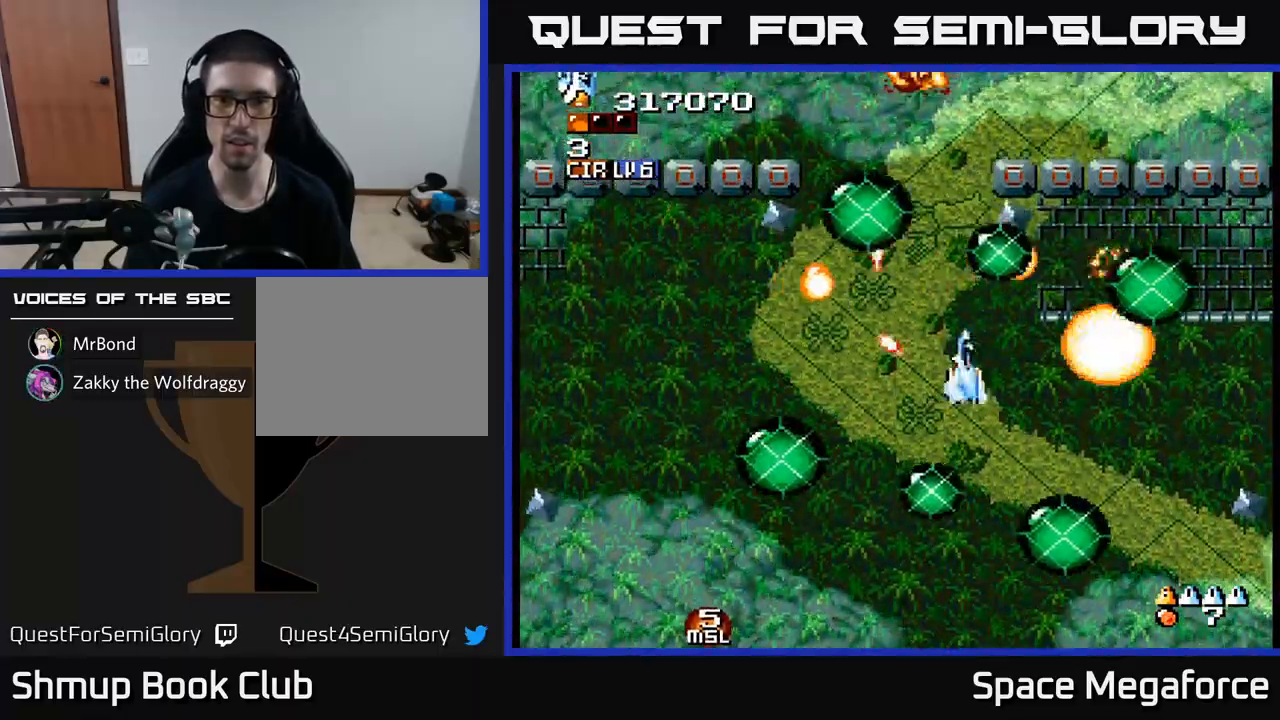
{"buttons": ["X", "DPAD_LEFT"], "events": [[17, "DPAD_UP", "up"]]}
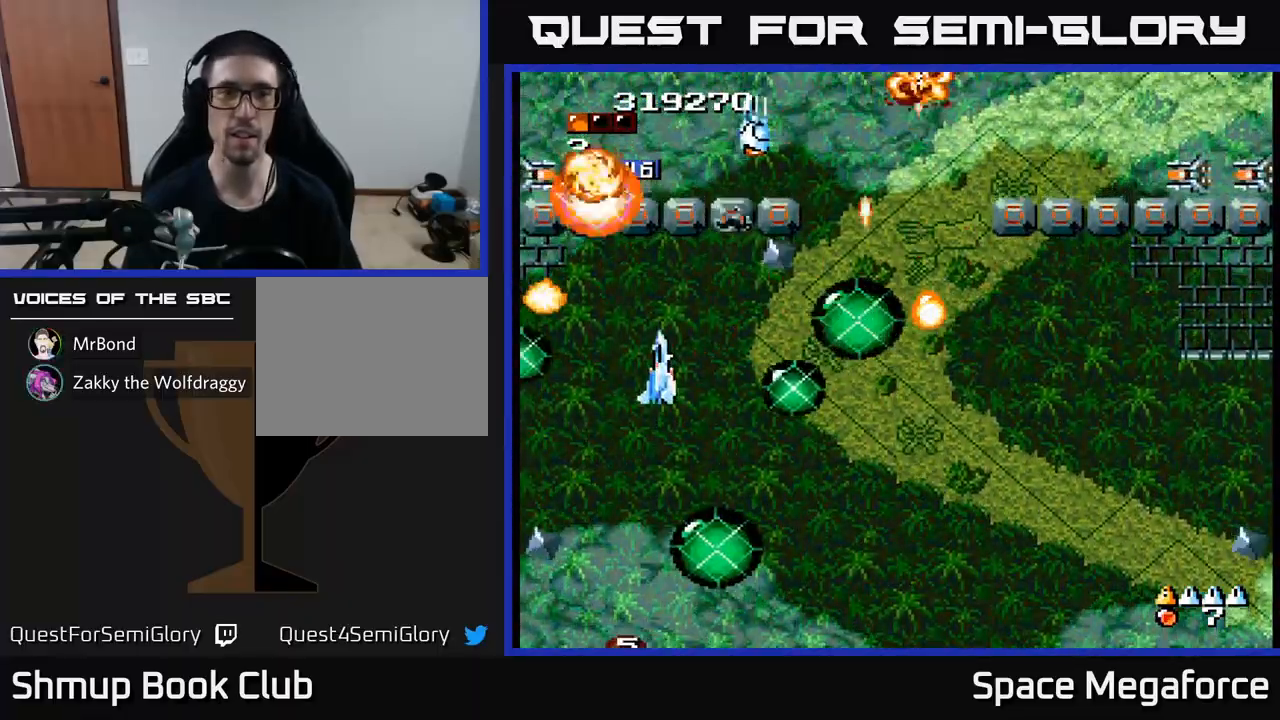
{"buttons": ["X", "DPAD_LEFT"], "events": [[83, "DPAD_DOWN", "down"], [167, "DPAD_LEFT", "up"], [233, "DPAD_RIGHT", "down"], [250, "DPAD_DOWN", "up"], [350, "DPAD_UP", "down"], [400, "DPAD_RIGHT", "up"], [500, "DPAD_LEFT", "down"], [500, "DPAD_UP", "up"]]}
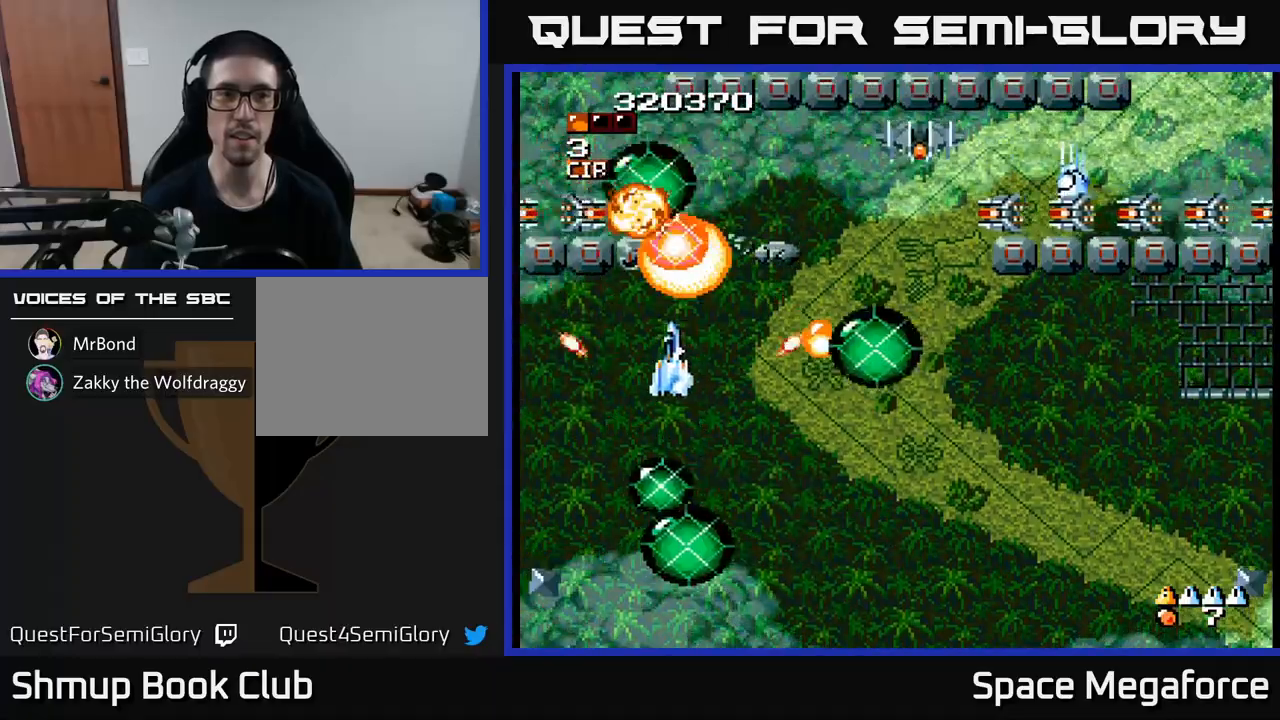
{"buttons": ["X", "DPAD_DOWN", "DPAD_RIGHT"], "events": [[67, "DPAD_LEFT", "up"], [83, "DPAD_DOWN", "down"], [117, "DPAD_RIGHT", "down"], [133, "DPAD_DOWN", "up"], [400, "DPAD_DOWN", "down"], [417, "DPAD_RIGHT", "up"], [500, "DPAD_RIGHT", "down"]]}
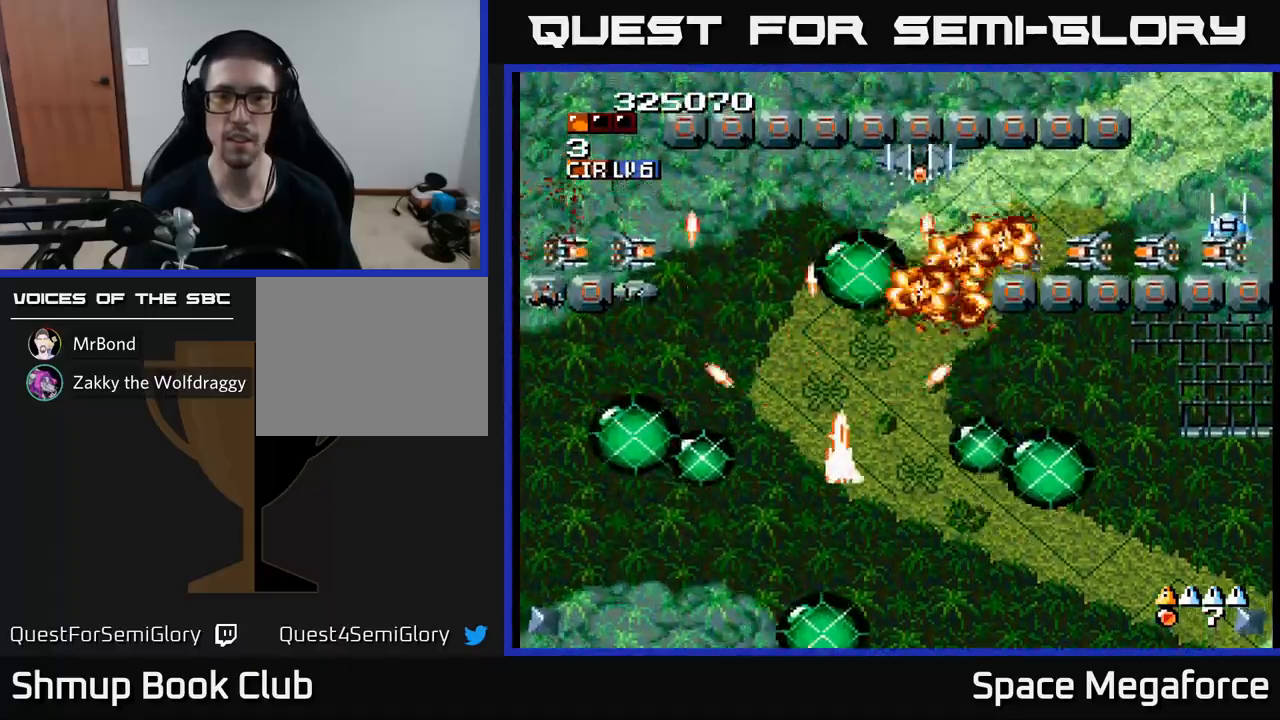
{"buttons": ["X", "DPAD_LEFT"], "events": [[50, "DPAD_DOWN", "up"], [467, "DPAD_RIGHT", "up"], [483, "DPAD_LEFT", "down"]]}